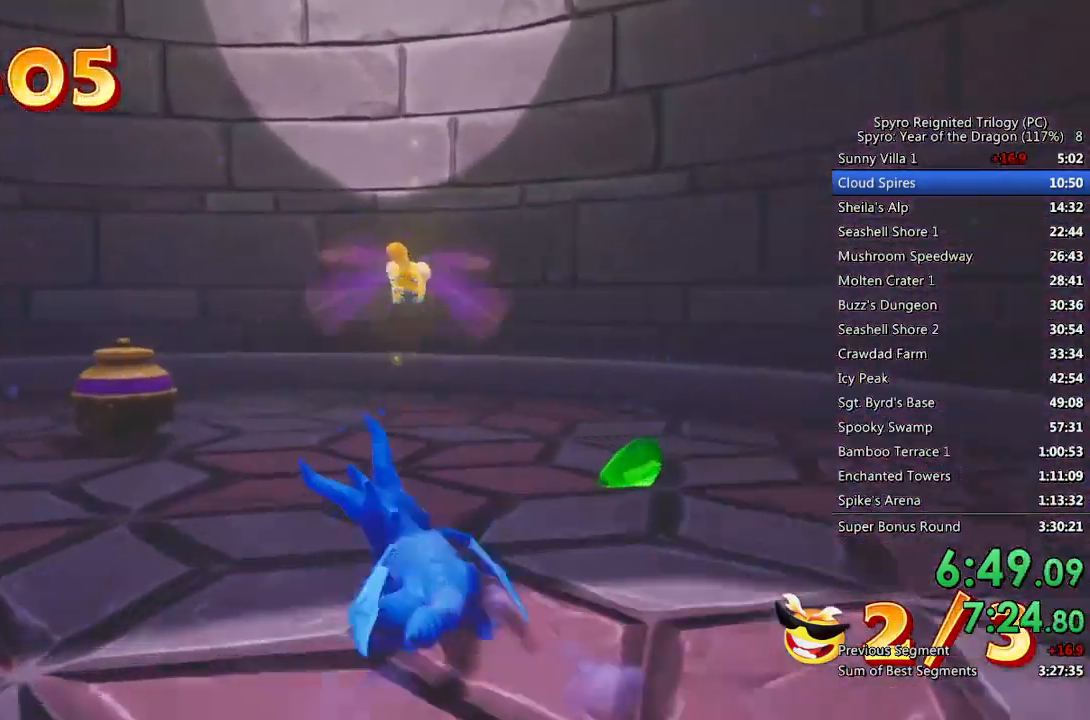
Gameplay with a controller (PlayStation layout); each line is a JSON object with the inputs held at the frame after it (dt_ms = milliseconds from this image to that frame). "events" lists button and stick changes between this image and that frame as [ms after this image, input, new state], when the widget could be followed in between.
{"dt_ms": 500, "buttons": [], "left_stick": "left", "right_stick": "left", "events": [[33, "left_stick", "up-left"], [233, "left_stick", "left"], [367, "SQUARE", "up"], [367, "right_stick", "left"]]}
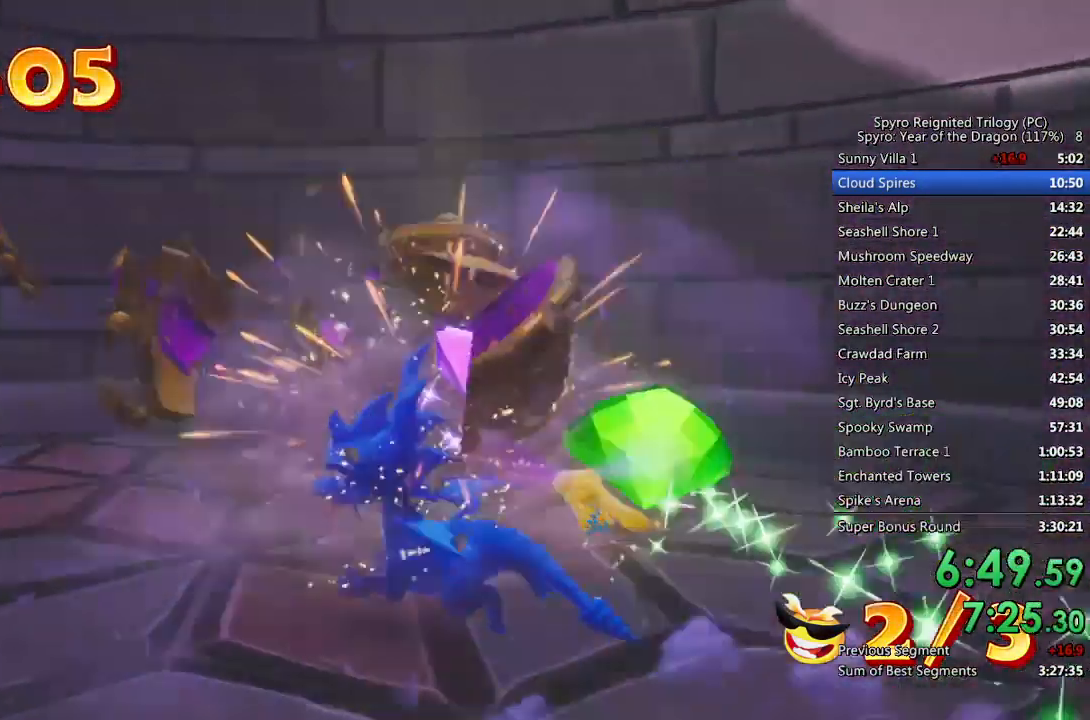
{"dt_ms": 1000, "buttons": ["SQUARE"], "left_stick": "up-right", "right_stick": "center", "events": [[67, "right_stick", "center"], [83, "SQUARE", "down"], [533, "SQUARE", "up"], [633, "SQUARE", "down"], [867, "left_stick", "up-right"]]}
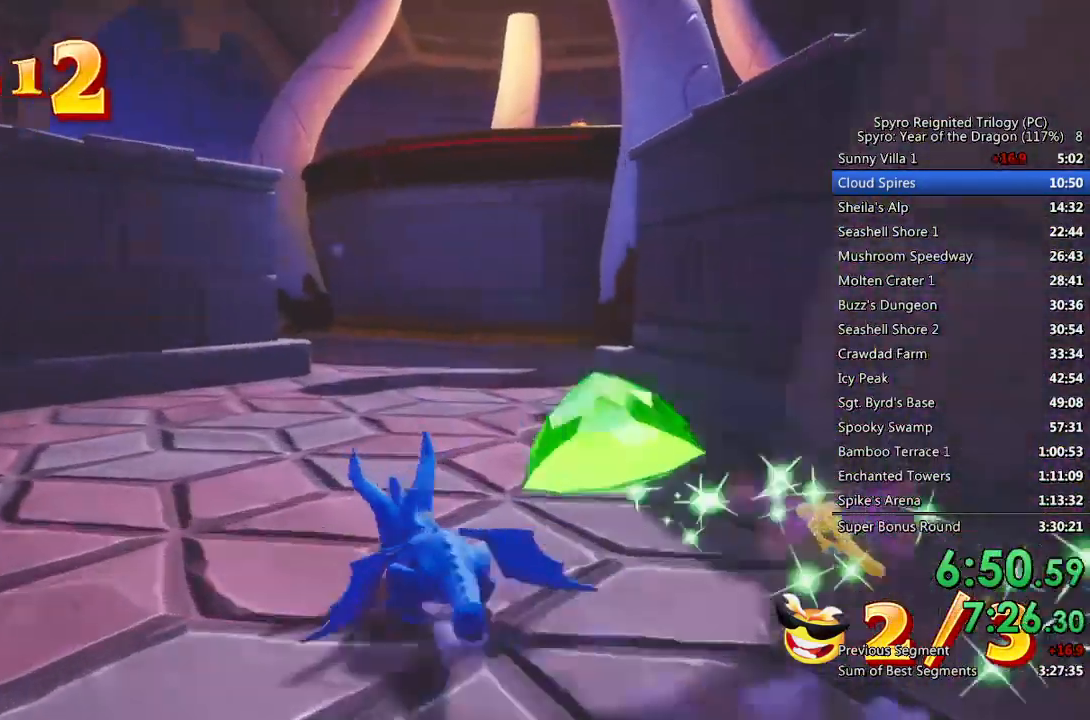
{"dt_ms": 500, "buttons": ["SQUARE"], "left_stick": "up-right", "right_stick": "center", "events": [[50, "left_stick", "center"], [200, "left_stick", "right"], [467, "left_stick", "up-right"]]}
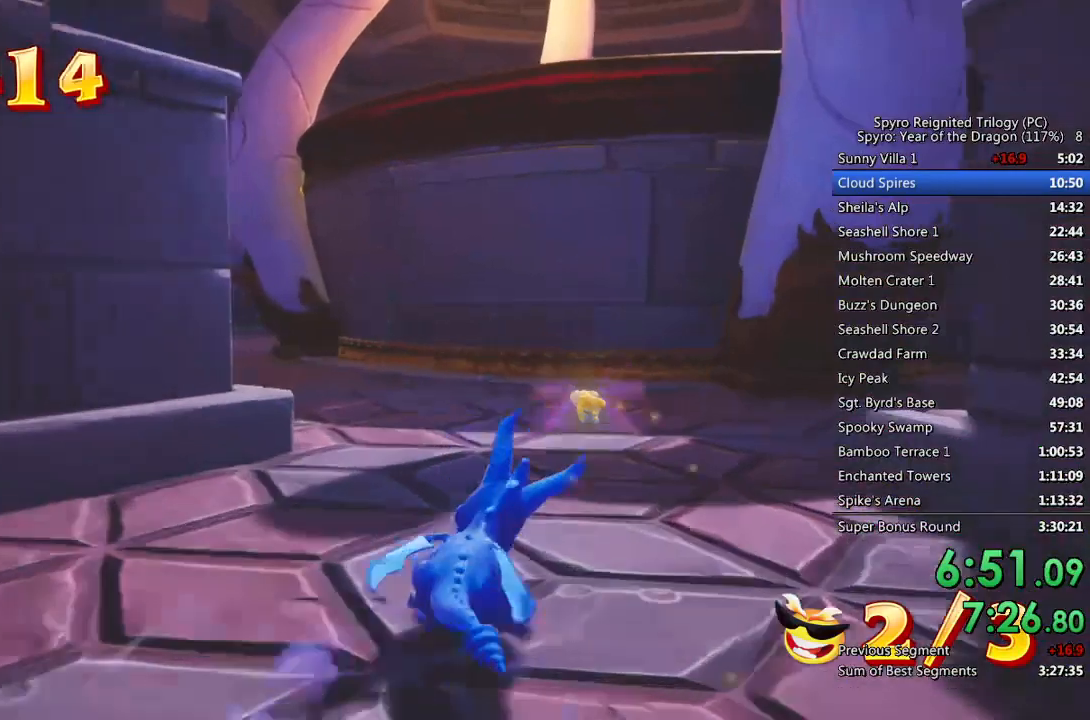
{"dt_ms": 500, "buttons": ["SQUARE"], "left_stick": "center", "right_stick": "center", "events": [[483, "left_stick", "center"]]}
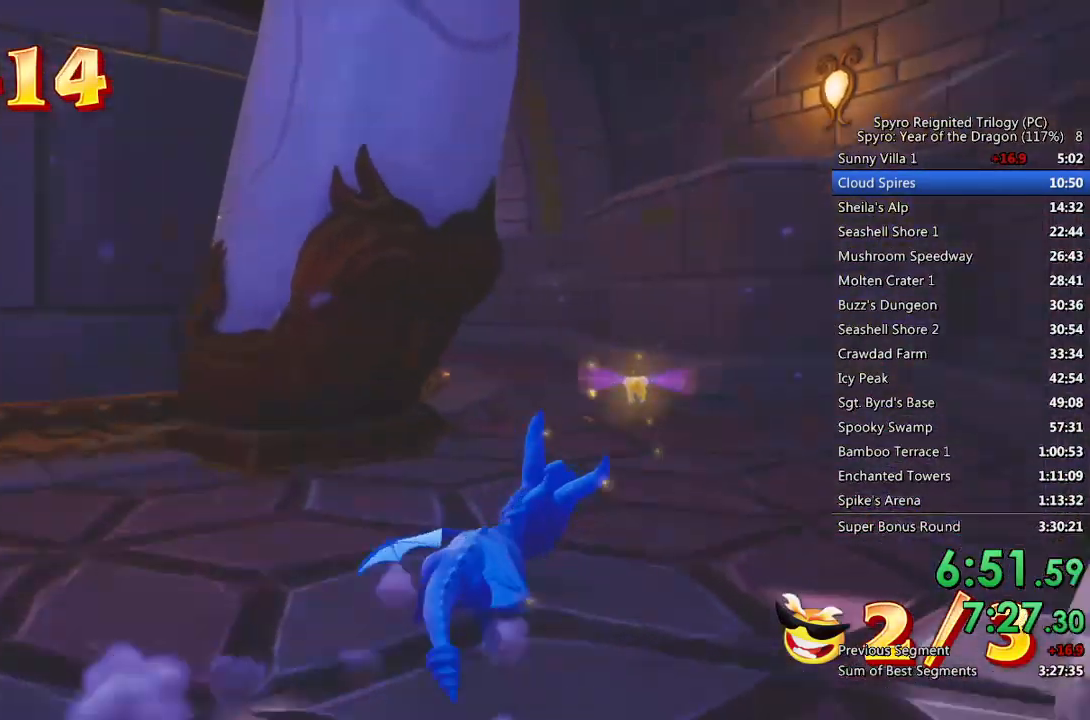
{"dt_ms": 500, "buttons": ["SQUARE"], "left_stick": "up-left", "right_stick": "center", "events": [[233, "left_stick", "right"], [333, "left_stick", "up-left"]]}
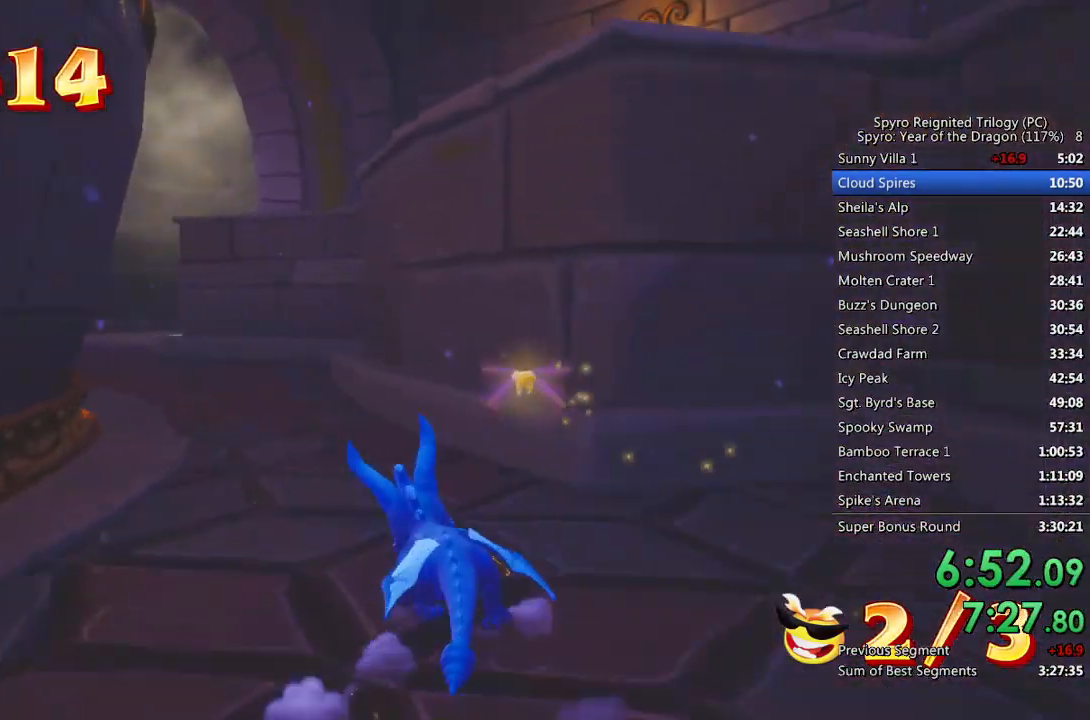
{"dt_ms": 500, "buttons": ["SQUARE"], "left_stick": "left", "right_stick": "center", "events": [[117, "left_stick", "center"], [333, "left_stick", "left"]]}
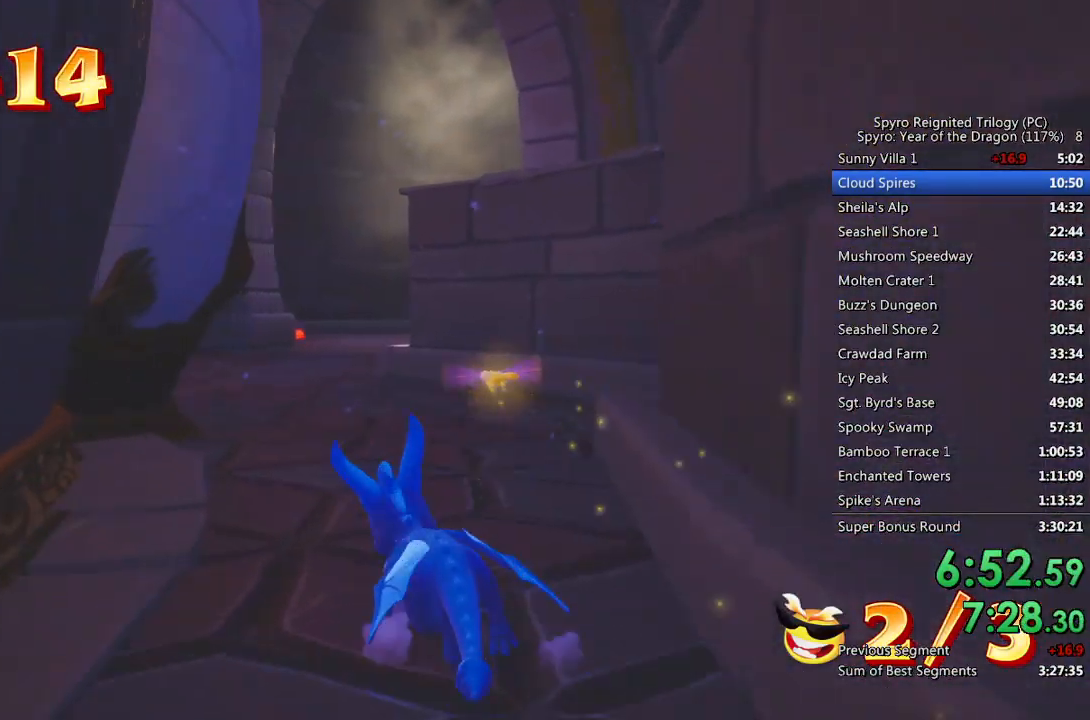
{"dt_ms": 500, "buttons": ["SQUARE"], "left_stick": "center", "right_stick": "center", "events": [[17, "left_stick", "center"]]}
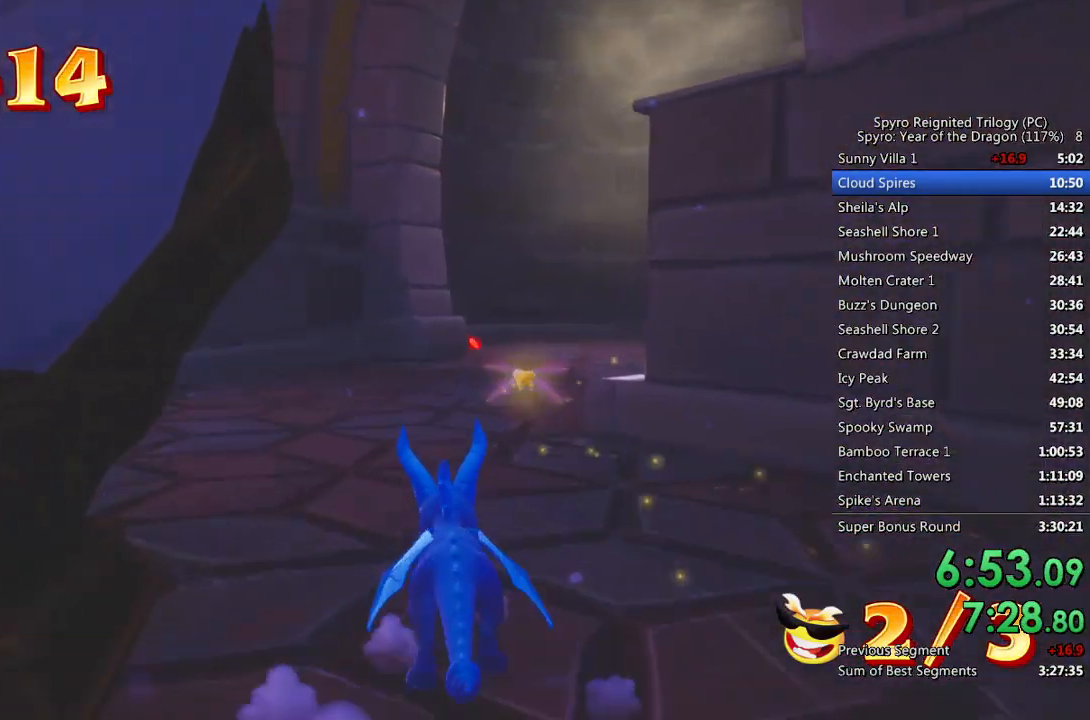
{"dt_ms": 500, "buttons": ["SQUARE"], "left_stick": "up-right", "right_stick": "center", "events": [[200, "left_stick", "up-right"]]}
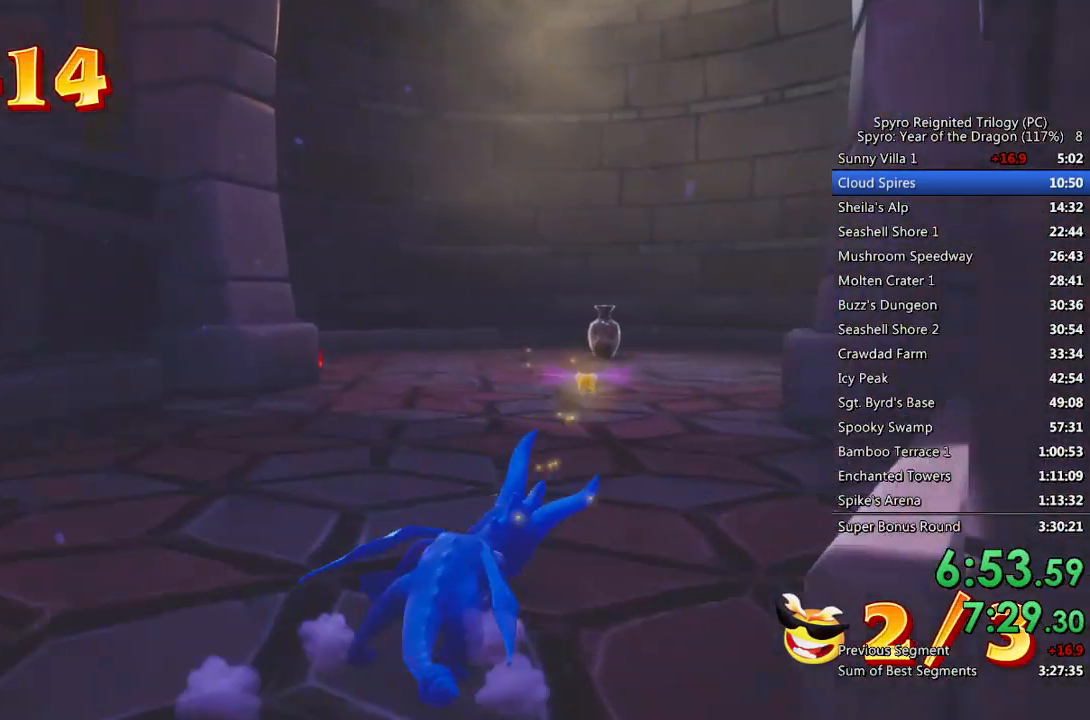
{"dt_ms": 500, "buttons": ["SQUARE"], "left_stick": "center", "right_stick": "center", "events": [[83, "left_stick", "center"]]}
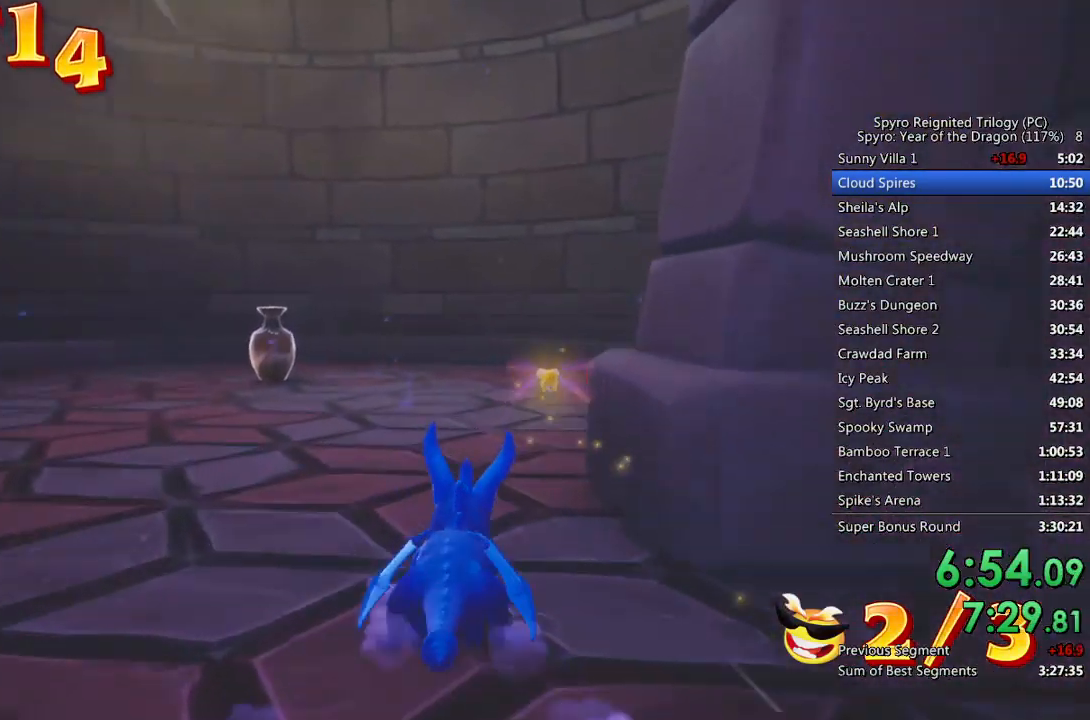
{"dt_ms": 500, "buttons": ["SQUARE"], "left_stick": "up-left", "right_stick": "center", "events": [[83, "left_stick", "up-right"], [317, "left_stick", "up-left"]]}
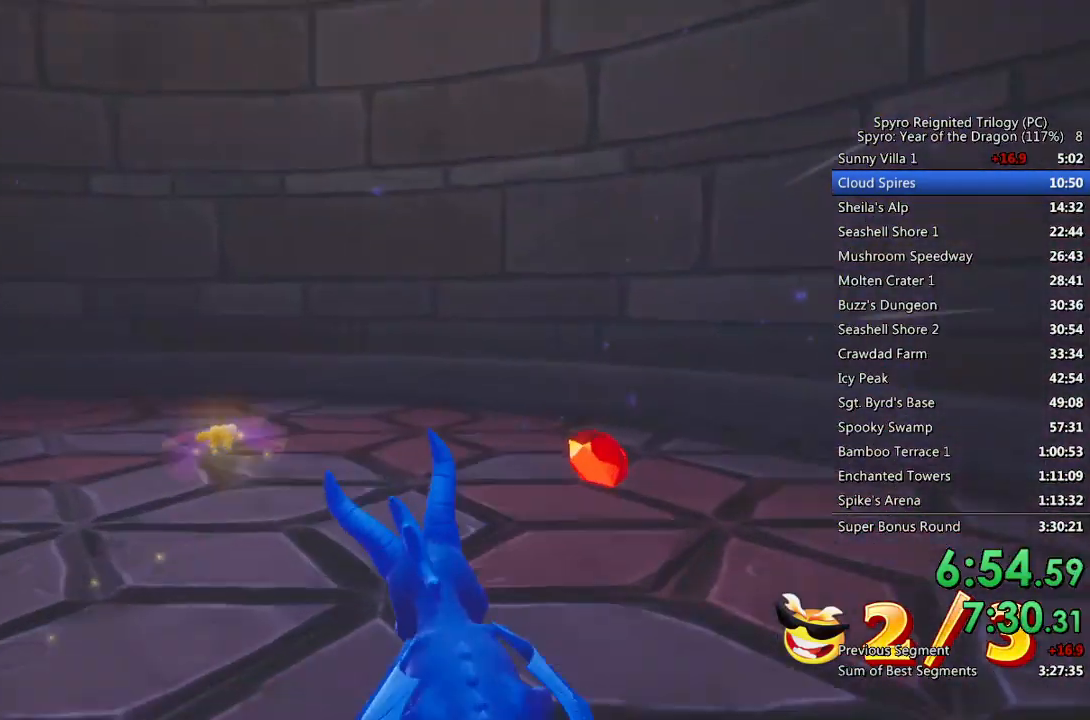
{"dt_ms": 500, "buttons": ["SQUARE"], "left_stick": "left", "right_stick": "center", "events": [[100, "SQUARE", "up"], [100, "right_stick", "down-left"], [117, "left_stick", "left"], [367, "right_stick", "center"], [400, "SQUARE", "down"]]}
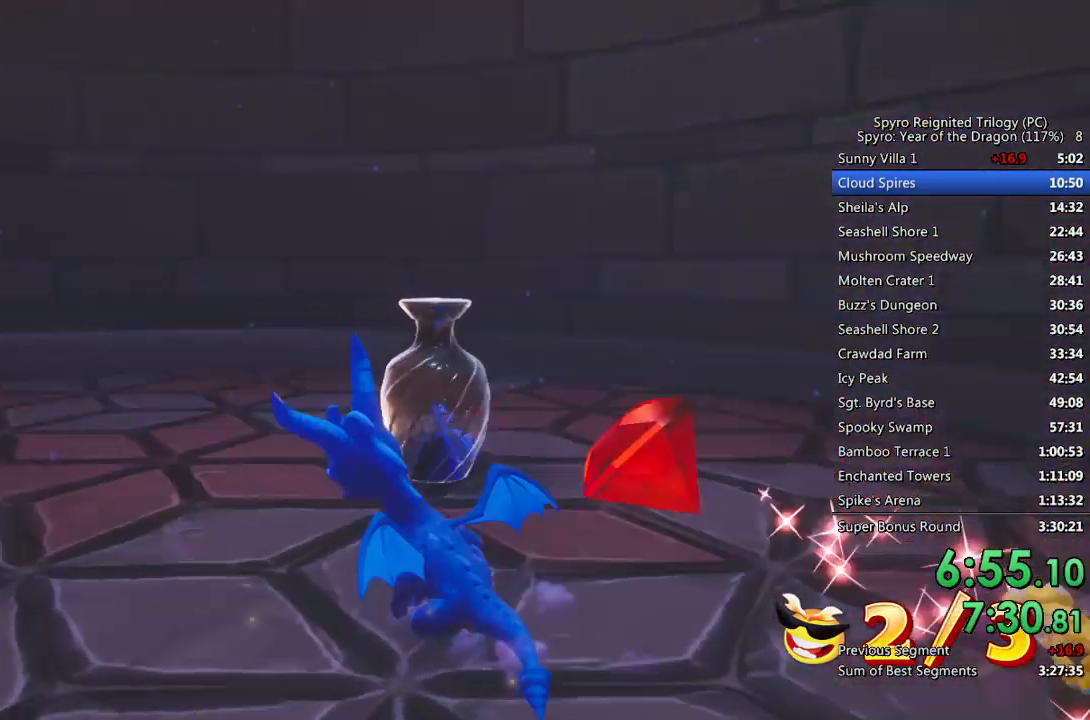
{"dt_ms": 500, "buttons": [], "left_stick": "down-right", "right_stick": "center", "events": [[217, "SQUARE", "up"], [283, "left_stick", "center"], [350, "left_stick", "down-right"]]}
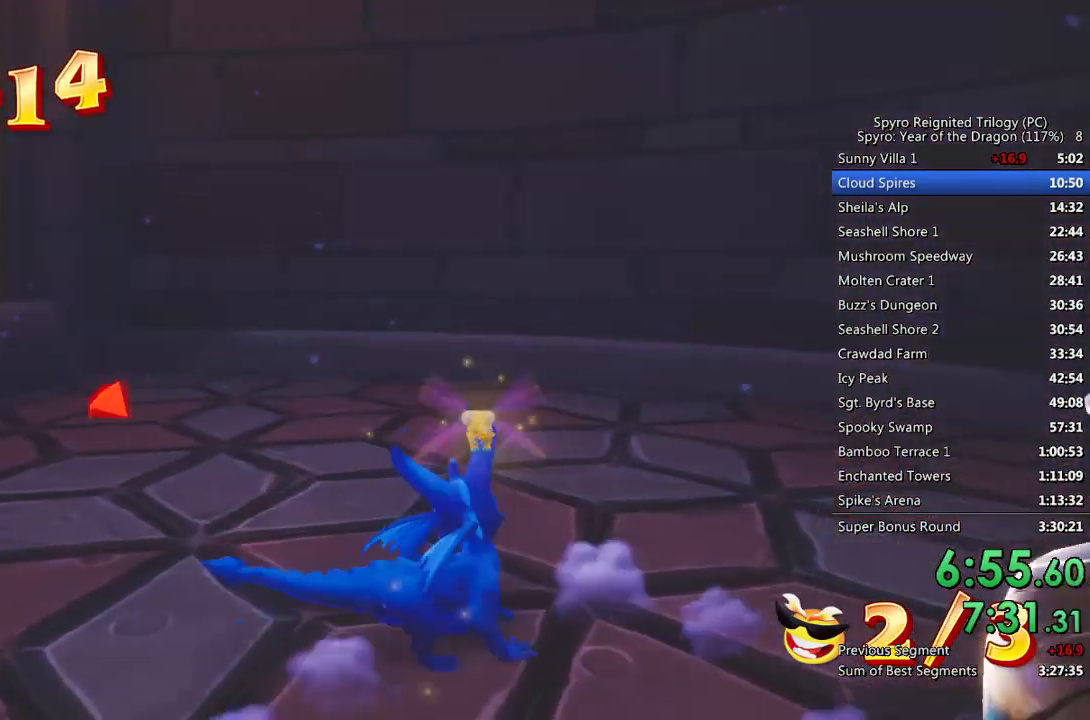
{"dt_ms": 500, "buttons": [], "left_stick": "up-left", "right_stick": "left", "events": [[117, "SQUARE", "down"], [233, "SQUARE", "up"], [233, "left_stick", "up-right"], [233, "right_stick", "left"], [283, "left_stick", "up-left"]]}
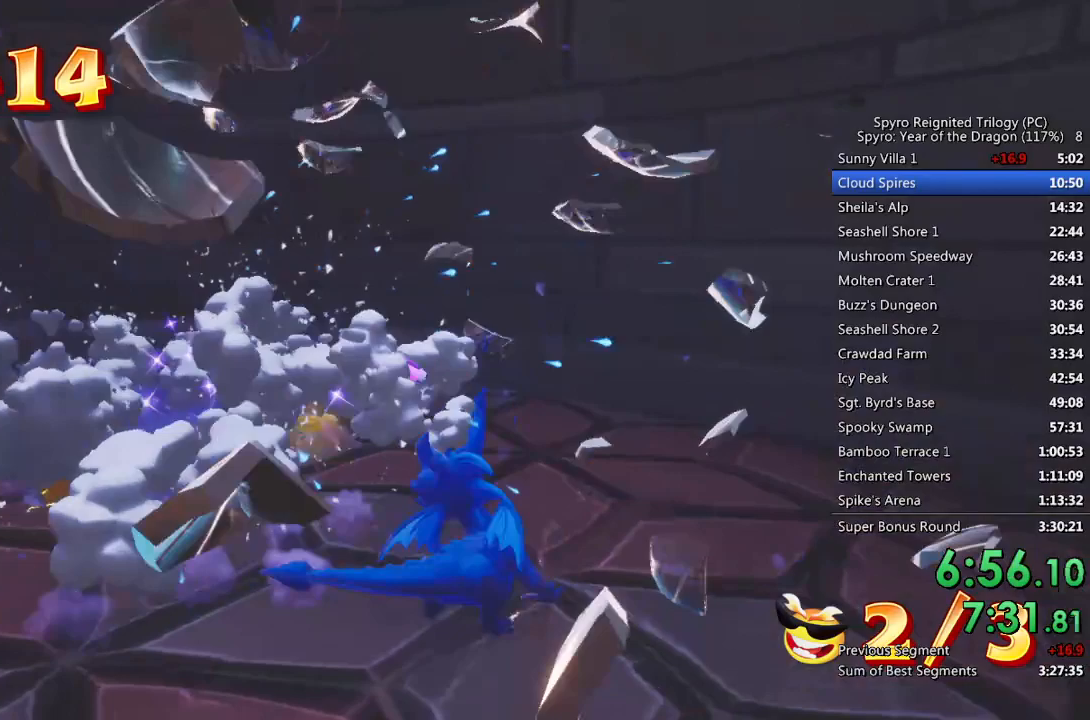
{"dt_ms": 500, "buttons": ["SQUARE"], "left_stick": "up-left", "right_stick": "center", "events": [[333, "SQUARE", "down"], [333, "right_stick", "center"]]}
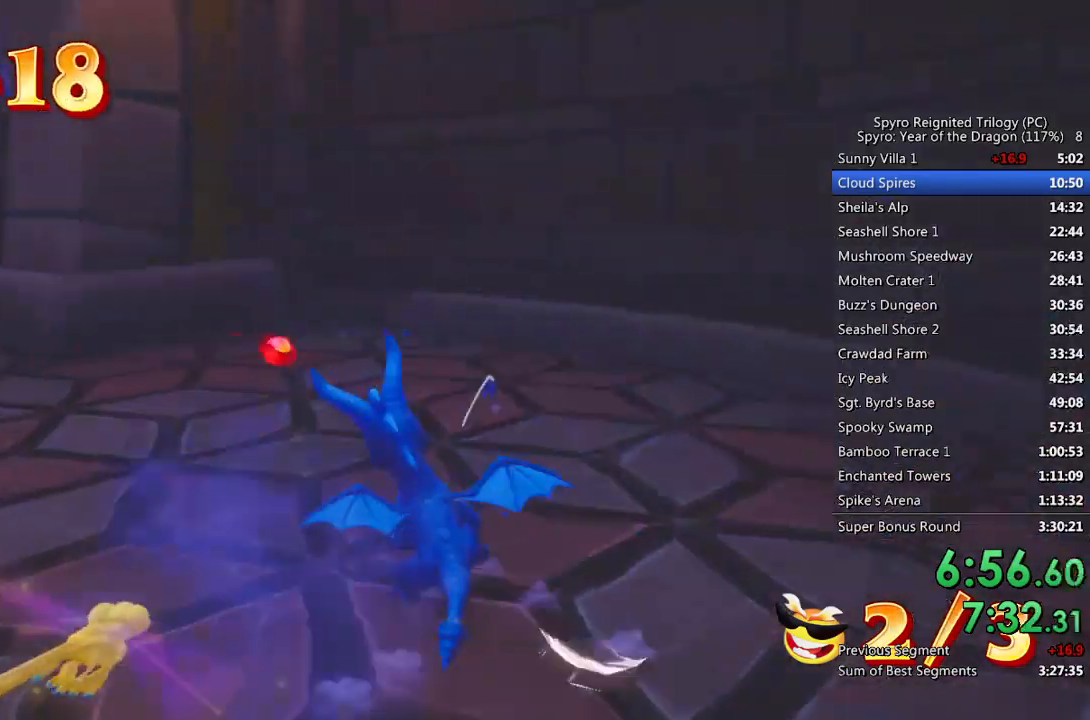
{"dt_ms": 500, "buttons": ["SQUARE"], "left_stick": "up-left", "right_stick": "center", "events": [[283, "SQUARE", "up"], [367, "SQUARE", "down"]]}
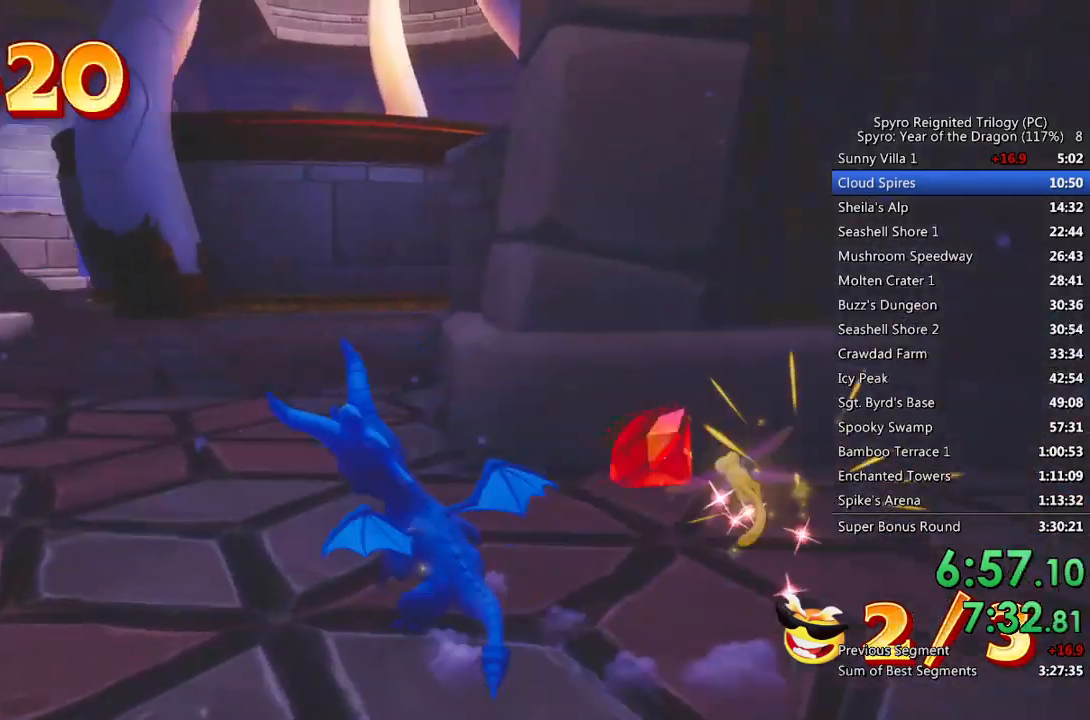
{"dt_ms": 500, "buttons": ["SQUARE"], "left_stick": "right", "right_stick": "center", "events": [[100, "left_stick", "center"], [167, "left_stick", "right"]]}
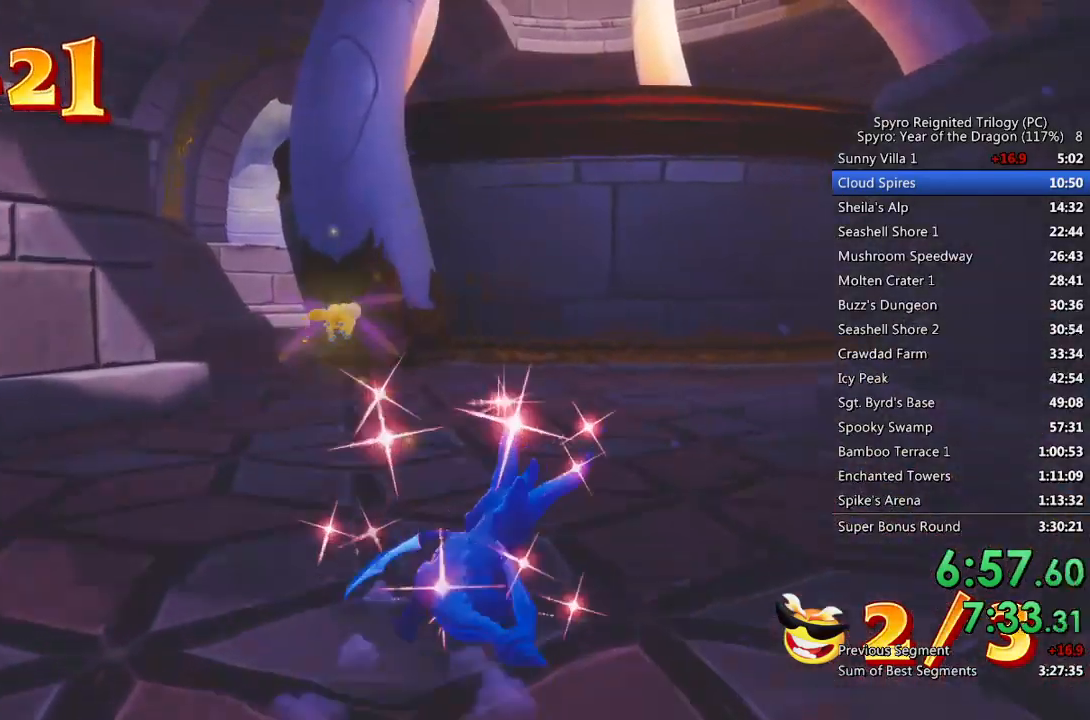
{"dt_ms": 500, "buttons": ["SQUARE"], "left_stick": "right", "right_stick": "center", "events": [[50, "left_stick", "center"], [217, "left_stick", "right"]]}
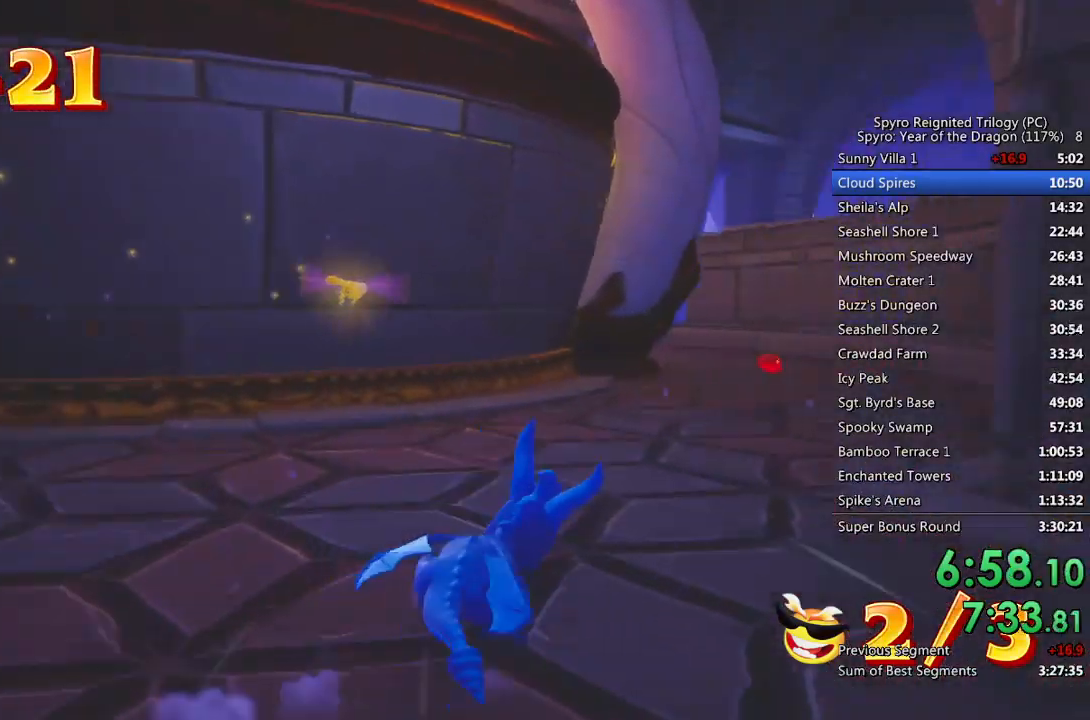
{"dt_ms": 500, "buttons": ["SQUARE"], "left_stick": "left", "right_stick": "center", "events": [[133, "left_stick", "center"], [200, "left_stick", "right"], [317, "left_stick", "center"], [450, "left_stick", "left"]]}
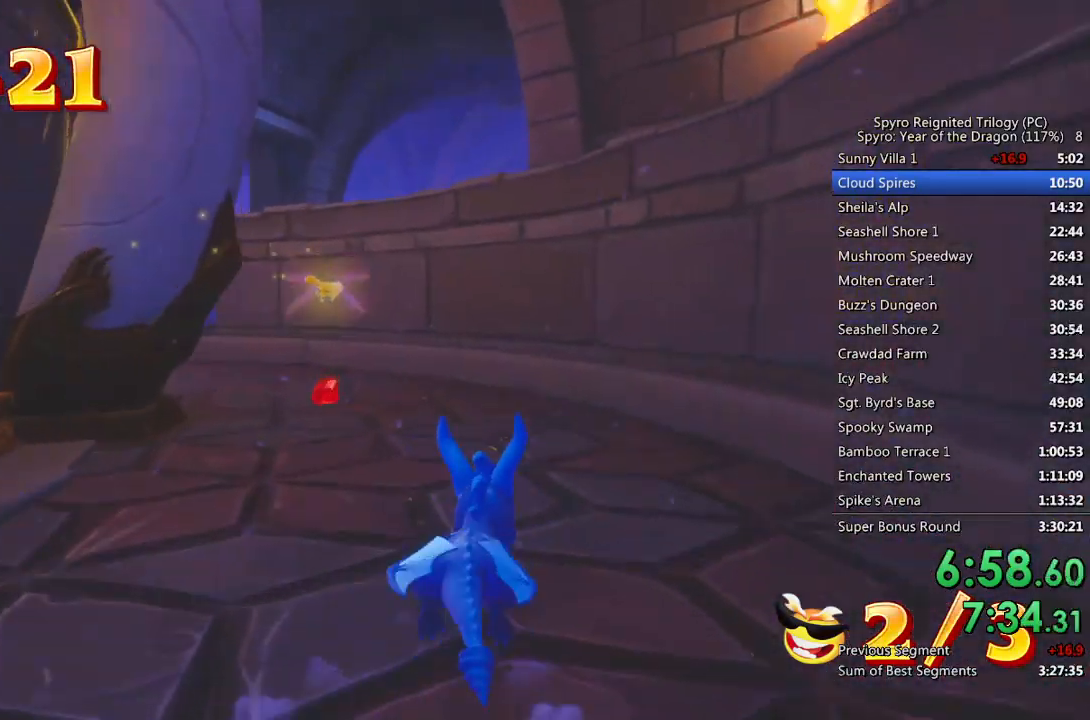
{"dt_ms": 500, "buttons": ["SQUARE"], "left_stick": "center", "right_stick": "center", "events": [[100, "left_stick", "center"], [183, "left_stick", "left"], [467, "left_stick", "center"]]}
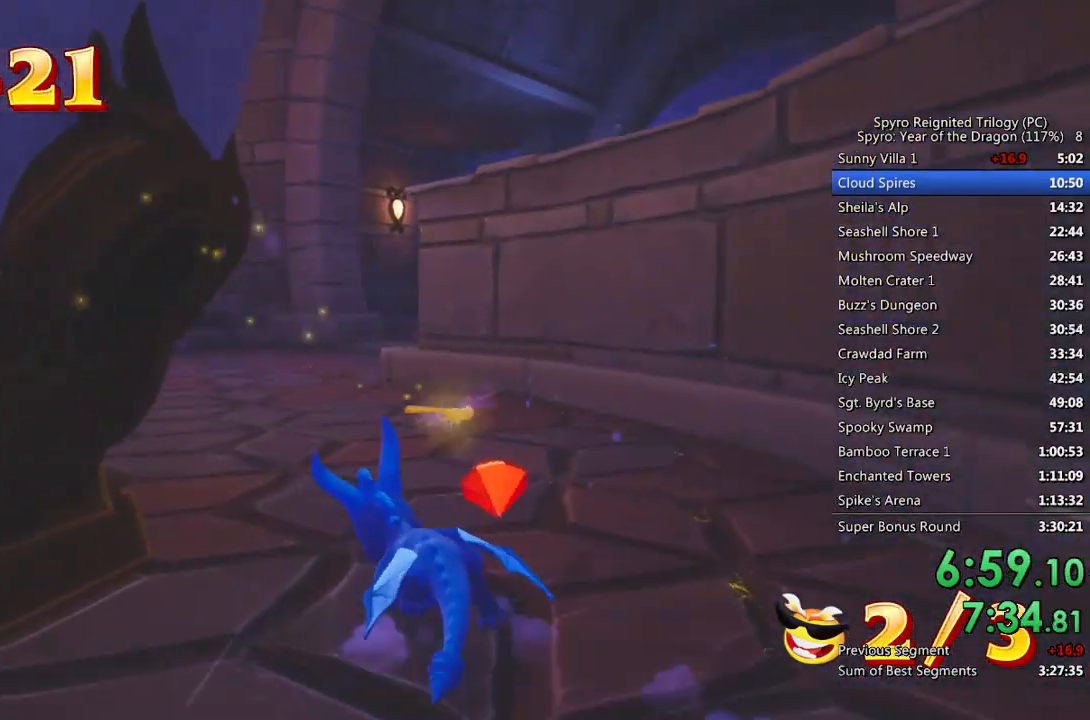
{"dt_ms": 500, "buttons": ["SQUARE"], "left_stick": "right", "right_stick": "center", "events": [[233, "left_stick", "up-left"], [350, "left_stick", "center"], [500, "left_stick", "right"]]}
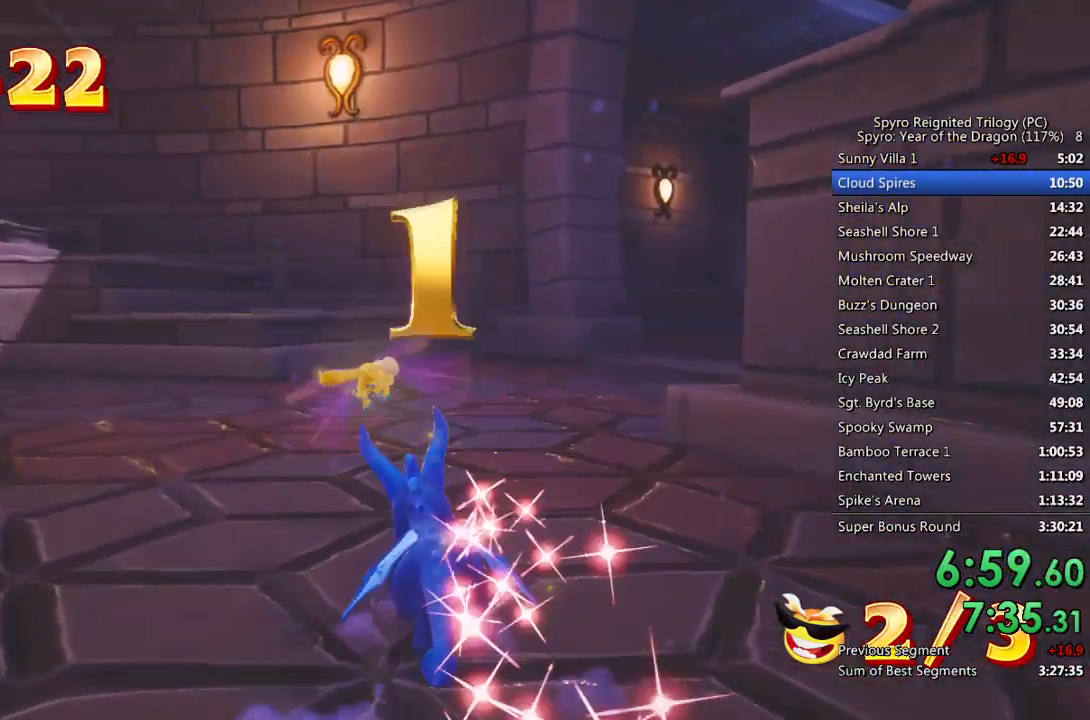
{"dt_ms": 500, "buttons": ["SQUARE"], "left_stick": "up-right", "right_stick": "center", "events": [[300, "left_stick", "up"], [383, "left_stick", "up-right"]]}
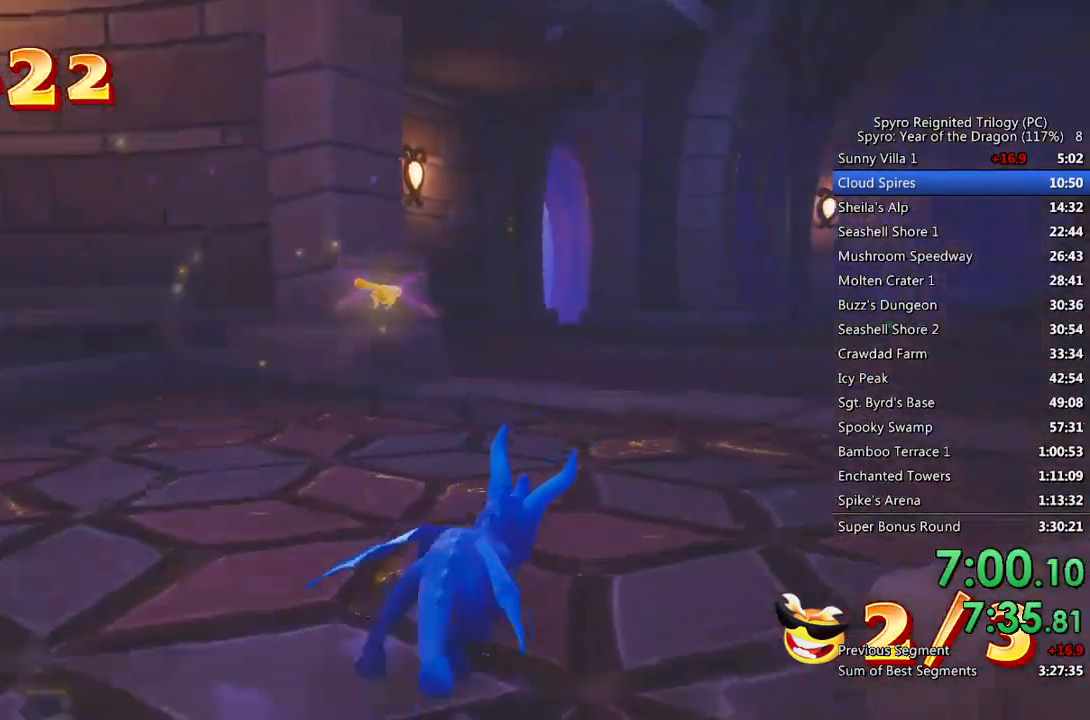
{"dt_ms": 500, "buttons": ["SQUARE"], "left_stick": "right", "right_stick": "center", "events": [[217, "left_stick", "right"]]}
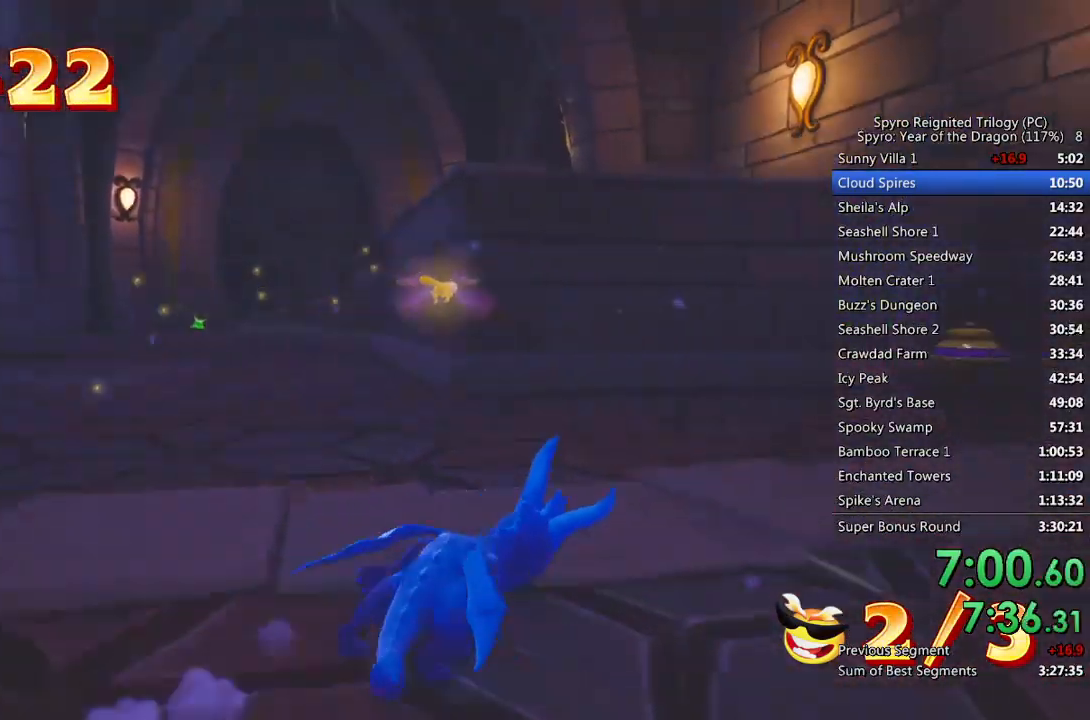
{"dt_ms": 500, "buttons": ["SQUARE"], "left_stick": "center", "right_stick": "center", "events": [[50, "left_stick", "up"], [117, "left_stick", "up-right"], [267, "left_stick", "up"], [367, "left_stick", "center"]]}
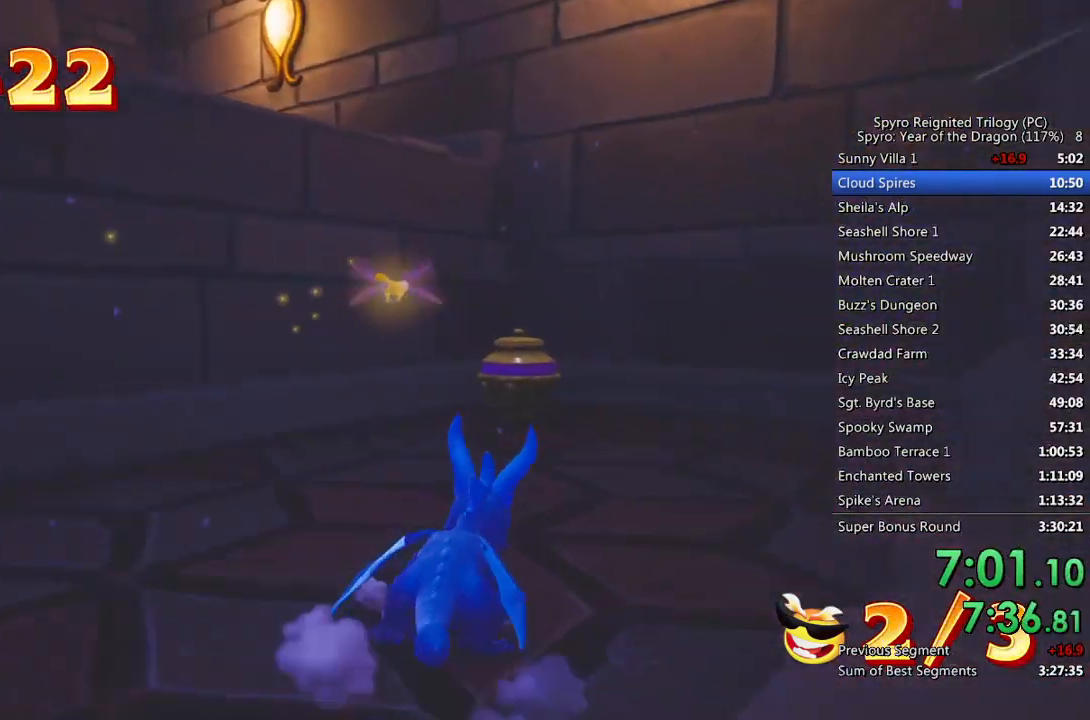
{"dt_ms": 500, "buttons": [], "left_stick": "down-left", "right_stick": "down-left", "events": [[333, "SQUARE", "up"], [333, "left_stick", "down-left"], [333, "right_stick", "down-left"]]}
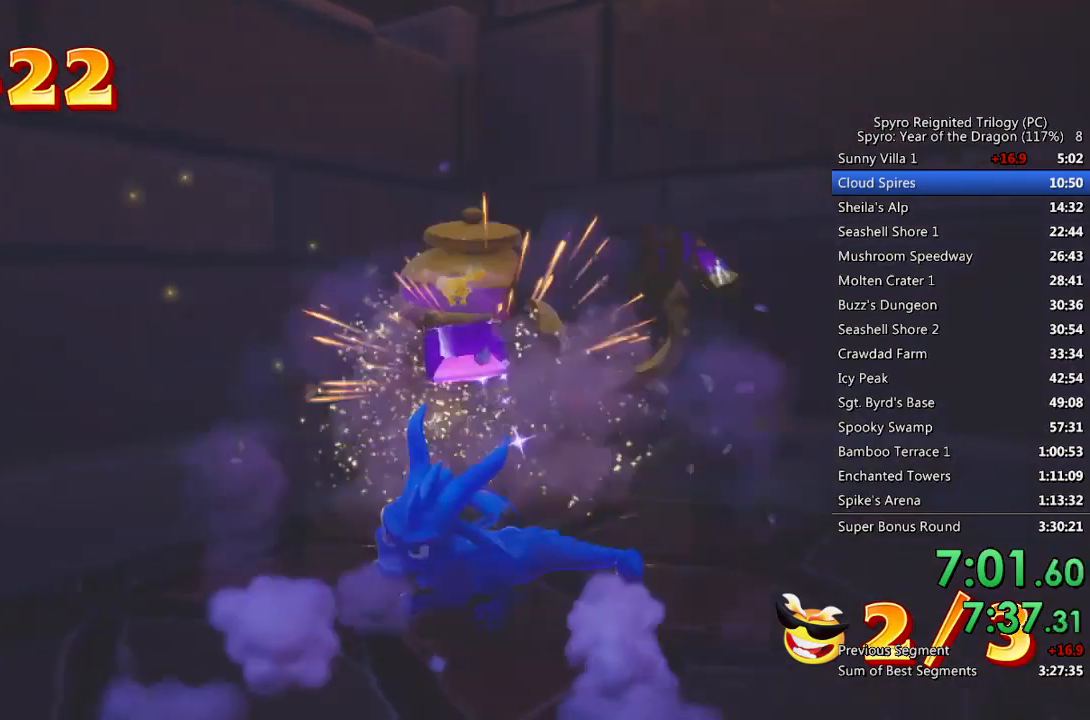
{"dt_ms": 500, "buttons": ["SQUARE"], "left_stick": "up-right", "right_stick": "center", "events": [[83, "right_stick", "center"], [117, "SQUARE", "down"], [200, "left_stick", "up-left"], [317, "left_stick", "up-right"]]}
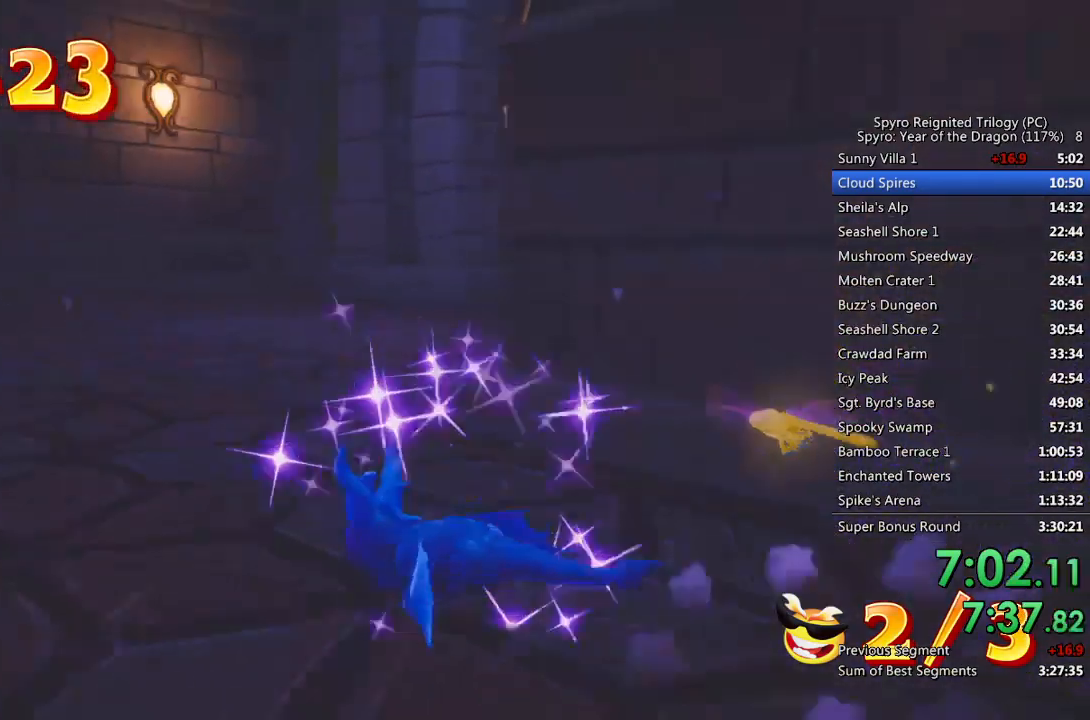
{"dt_ms": 500, "buttons": ["SQUARE"], "left_stick": "center", "right_stick": "center", "events": [[450, "left_stick", "center"]]}
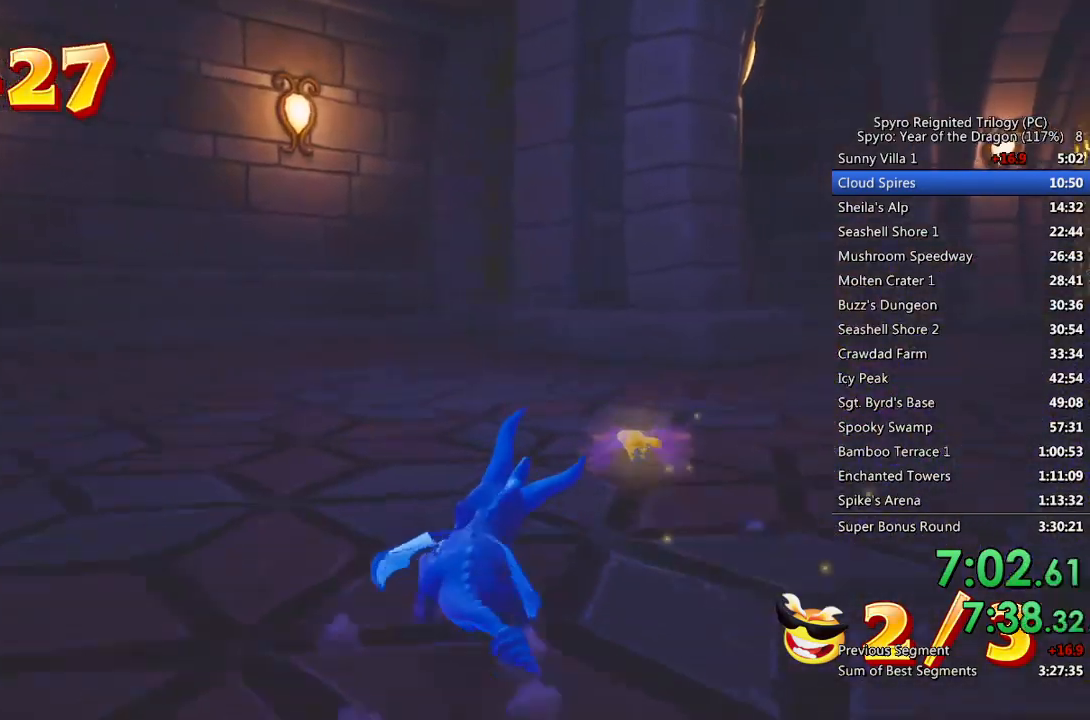
{"dt_ms": 500, "buttons": ["SQUARE"], "left_stick": "center", "right_stick": "center", "events": [[100, "left_stick", "right"], [417, "left_stick", "center"]]}
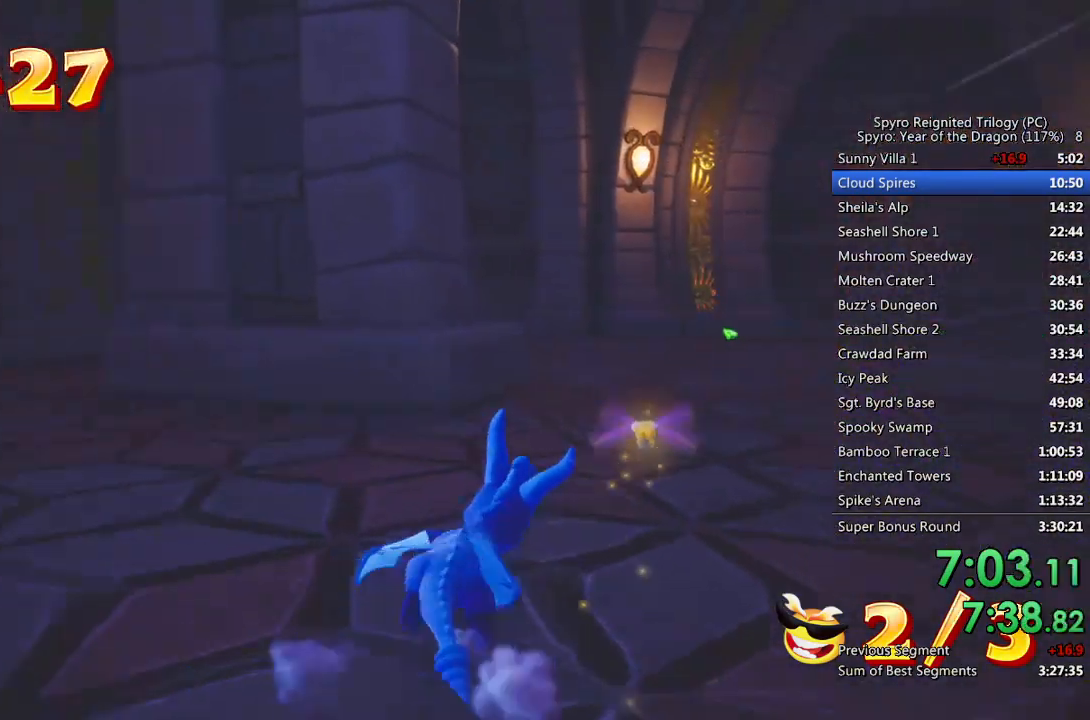
{"dt_ms": 500, "buttons": ["SQUARE"], "left_stick": "center", "right_stick": "center", "events": []}
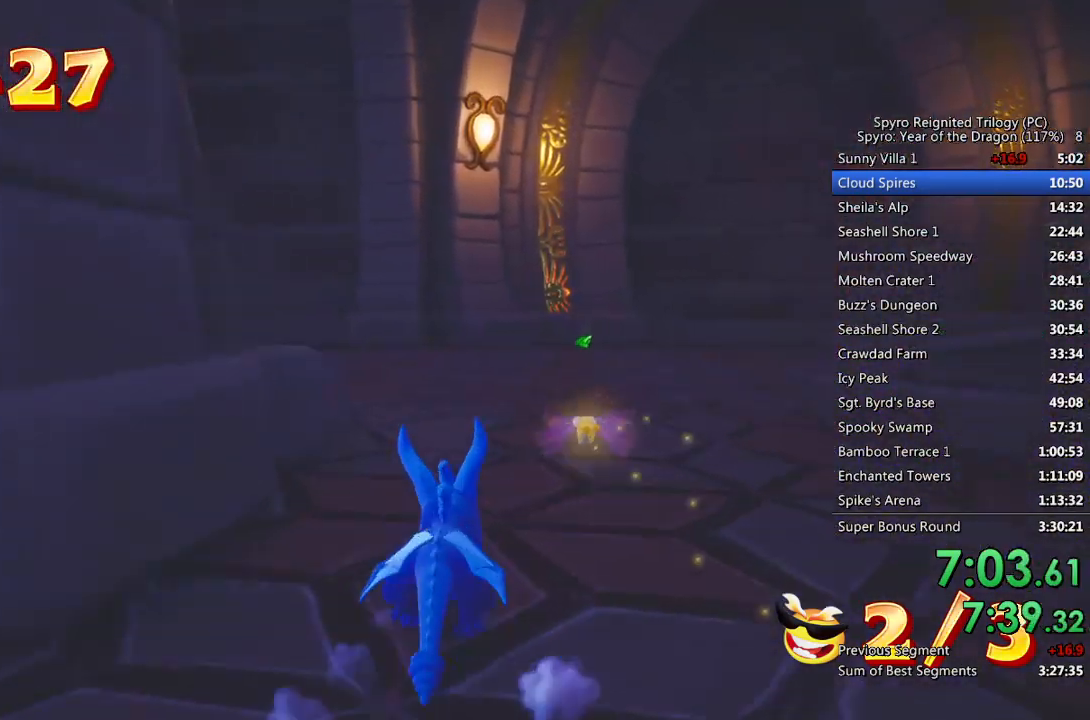
{"dt_ms": 500, "buttons": ["SQUARE"], "left_stick": "up-left", "right_stick": "center", "events": [[133, "left_stick", "left"], [317, "left_stick", "up-left"]]}
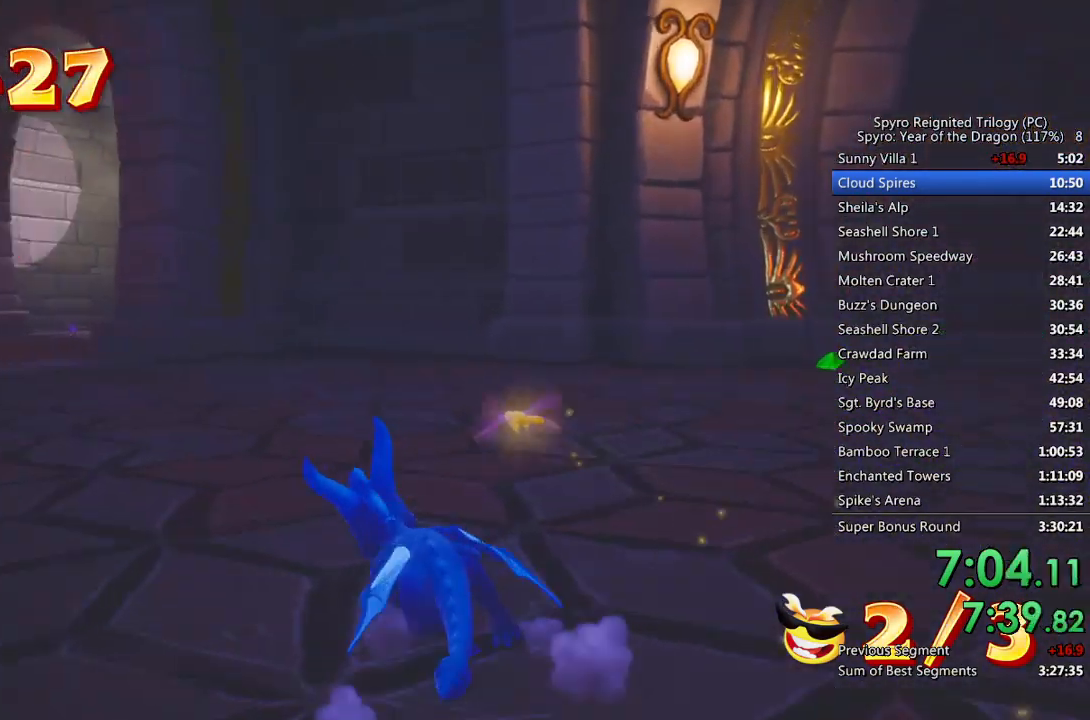
{"dt_ms": 500, "buttons": ["SQUARE"], "left_stick": "up-left", "right_stick": "center", "events": [[217, "left_stick", "up"], [383, "left_stick", "up-left"]]}